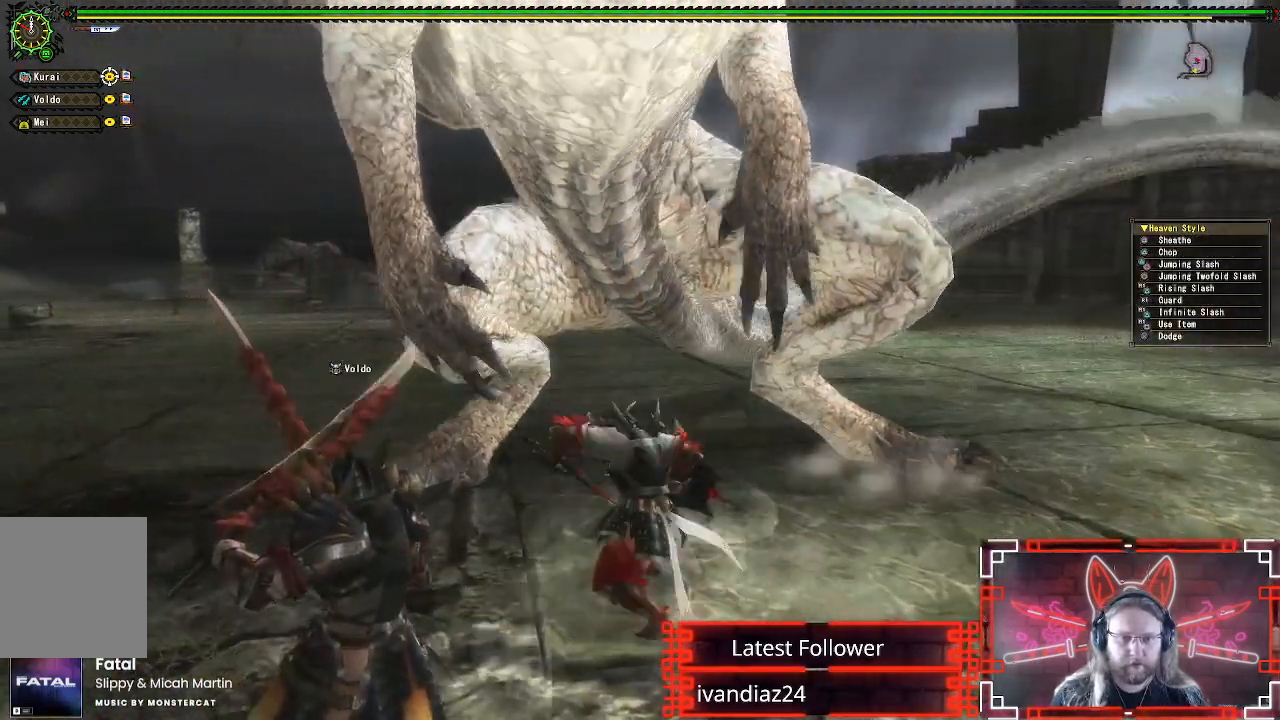
Gameplay with a controller (Xbox layout); each line is a JSON object with the inputs held at the frame after it. "events" lists button and stick changes between this image and that frame as [ms after this image, input, new state], when the widget could be followed in between. Not read: R3.
{"buttons": ["A"], "left_stick": "down", "right_stick": "center", "events": [[233, "A", "down"], [233, "left_stick", "down"], [383, "A", "up"], [450, "A", "down"]]}
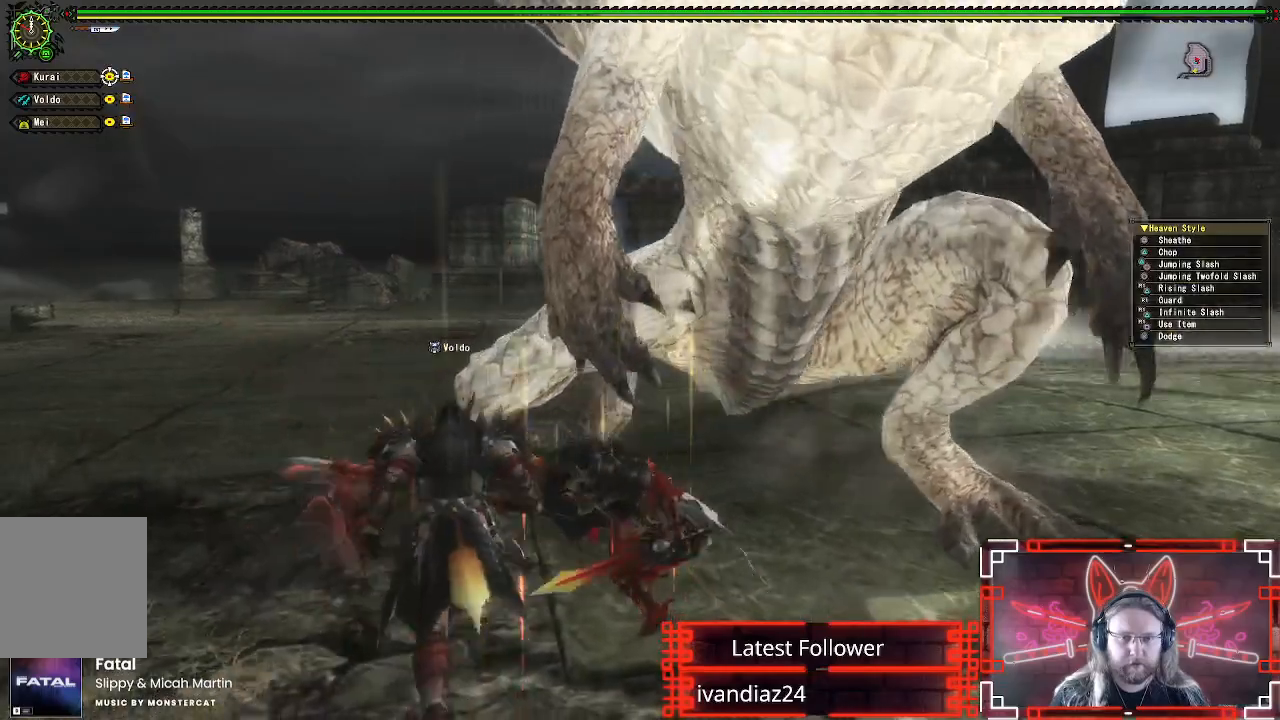
{"buttons": [], "left_stick": "right", "right_stick": "center", "events": [[50, "A", "up"], [150, "left_stick", "up-right"], [233, "left_stick", "right"]]}
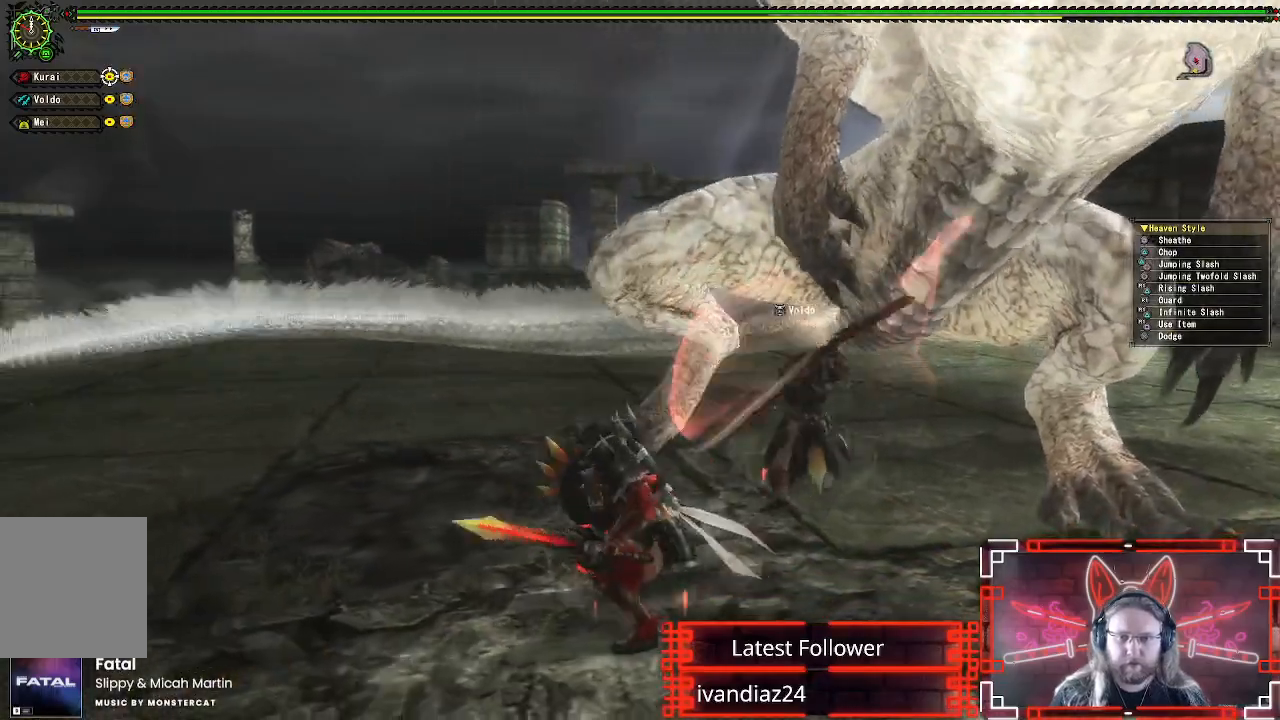
{"buttons": [], "left_stick": "right", "right_stick": "center", "events": [[233, "left_stick", "up-right"], [283, "B", "down"], [283, "Y", "down"], [400, "left_stick", "right"], [450, "B", "up"], [450, "Y", "up"]]}
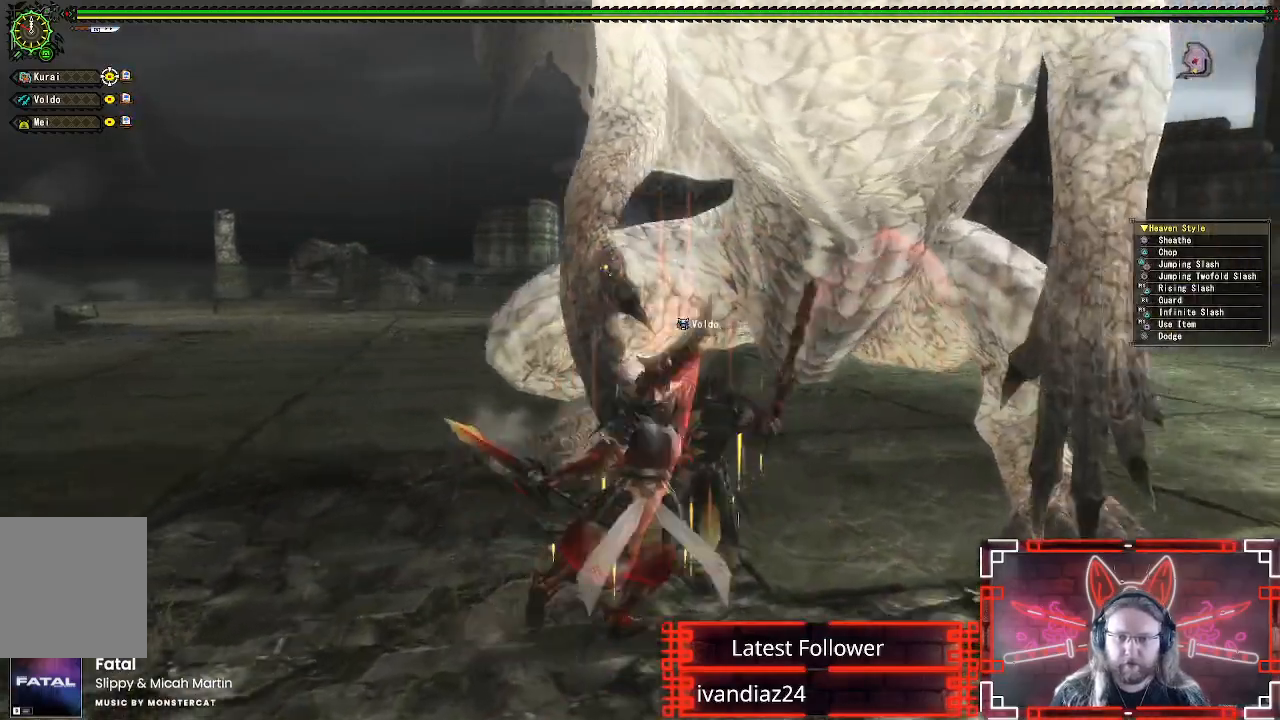
{"buttons": ["Y"], "left_stick": "center", "right_stick": "center", "events": [[33, "B", "down"], [33, "Y", "down"], [150, "B", "up"], [167, "Y", "up"], [250, "Y", "down"], [267, "left_stick", "down-right"], [367, "Y", "up"], [450, "Y", "down"], [483, "left_stick", "center"]]}
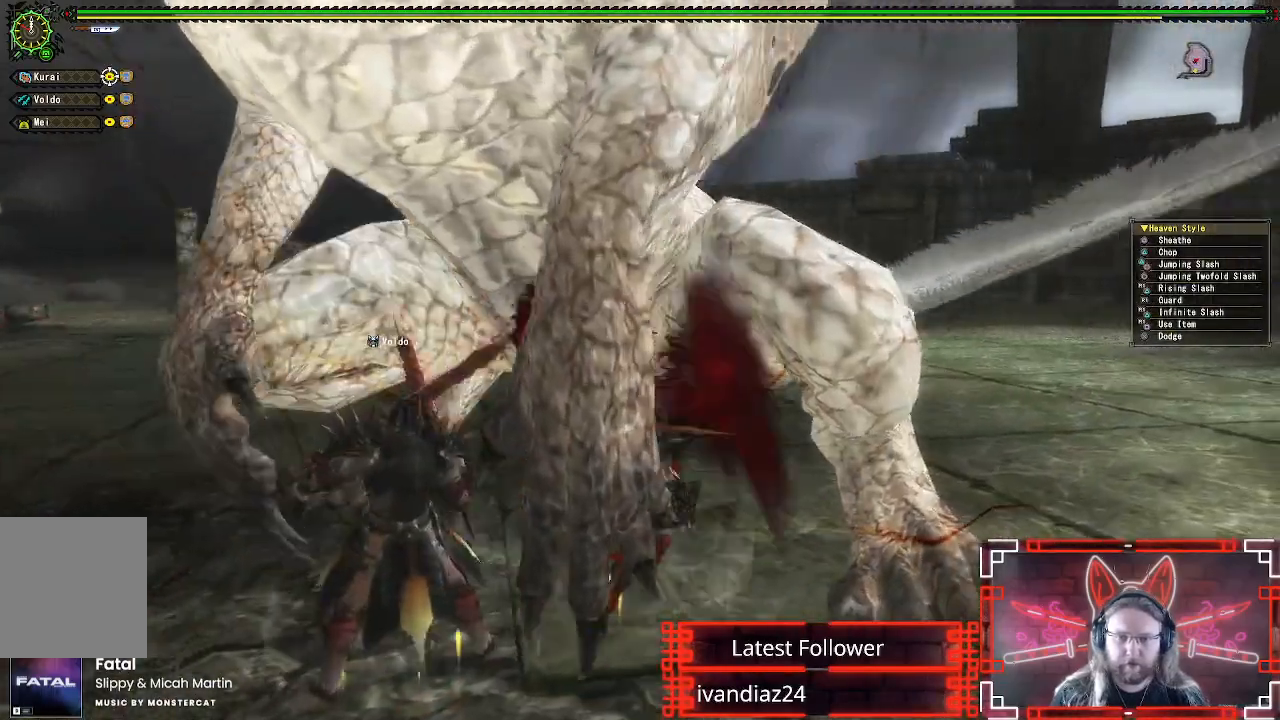
{"buttons": ["Y"], "left_stick": "down", "right_stick": "center", "events": [[50, "Y", "up"], [117, "Y", "down"], [233, "Y", "up"], [317, "Y", "down"], [333, "left_stick", "down"], [417, "Y", "up"], [483, "Y", "down"]]}
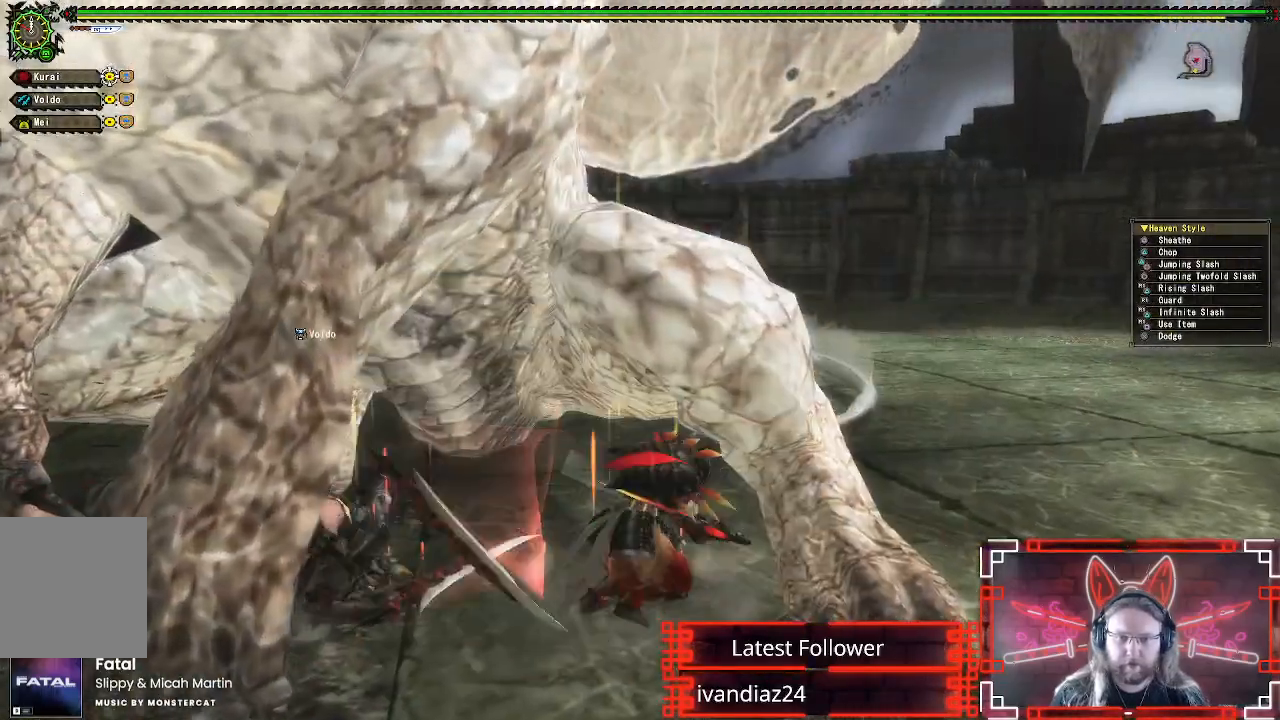
{"buttons": ["Y"], "left_stick": "down", "right_stick": "center", "events": [[83, "Y", "up"], [150, "Y", "down"], [250, "Y", "up"], [333, "Y", "down"], [433, "Y", "up"], [500, "Y", "down"]]}
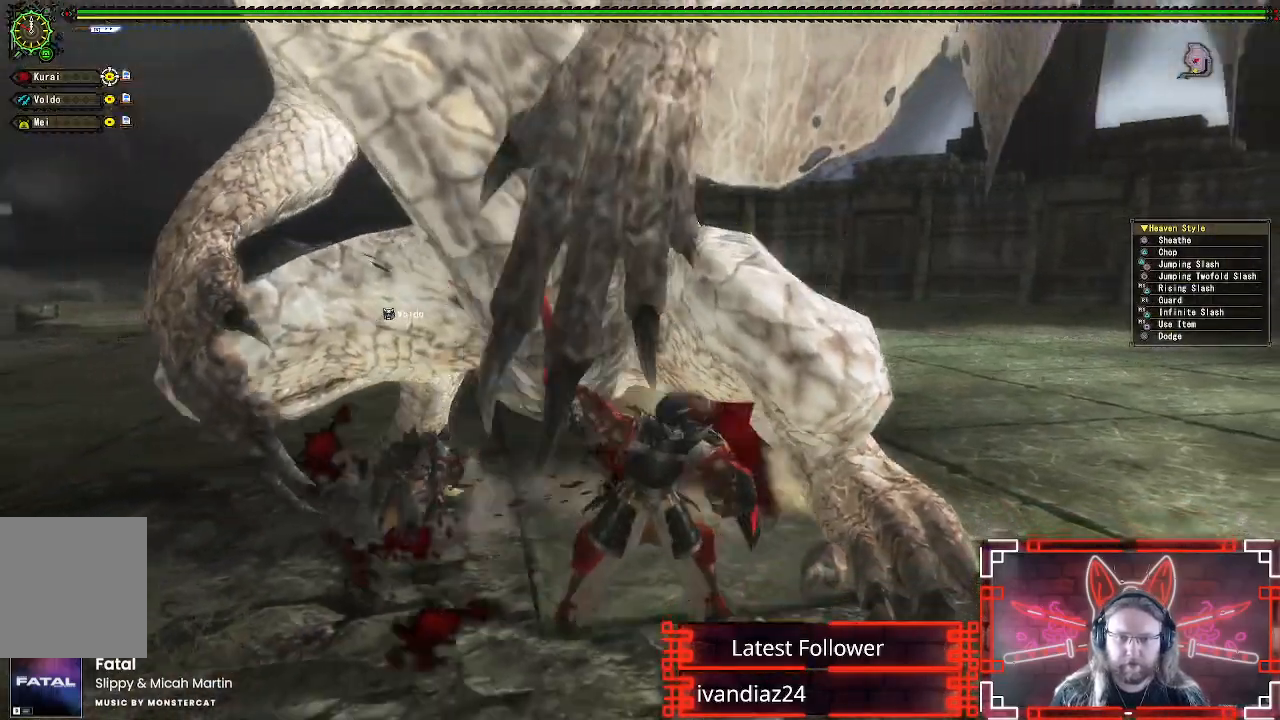
{"buttons": ["A"], "left_stick": "down-right", "right_stick": "center", "events": [[100, "Y", "up"], [217, "left_stick", "down-right"], [267, "A", "down"], [400, "A", "up"], [467, "A", "down"]]}
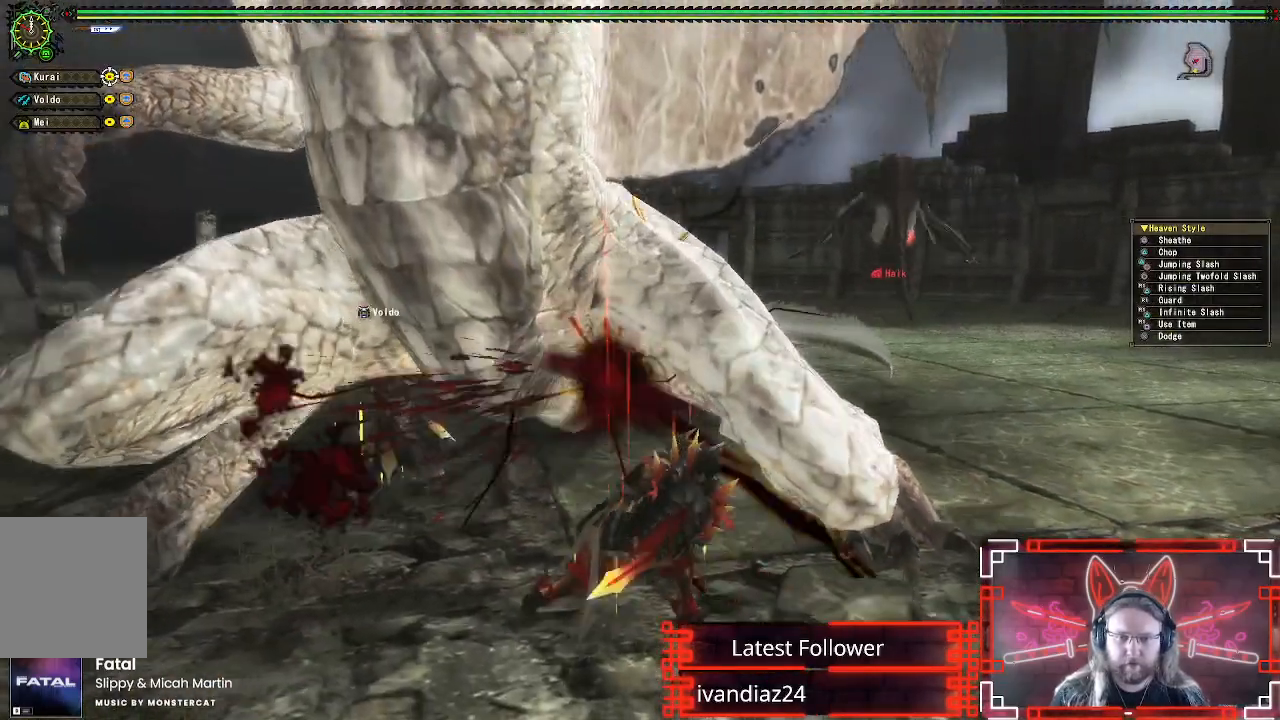
{"buttons": [], "left_stick": "down-right", "right_stick": "center", "events": [[83, "A", "up"], [150, "A", "down"], [250, "A", "up"], [333, "A", "down"], [450, "A", "up"]]}
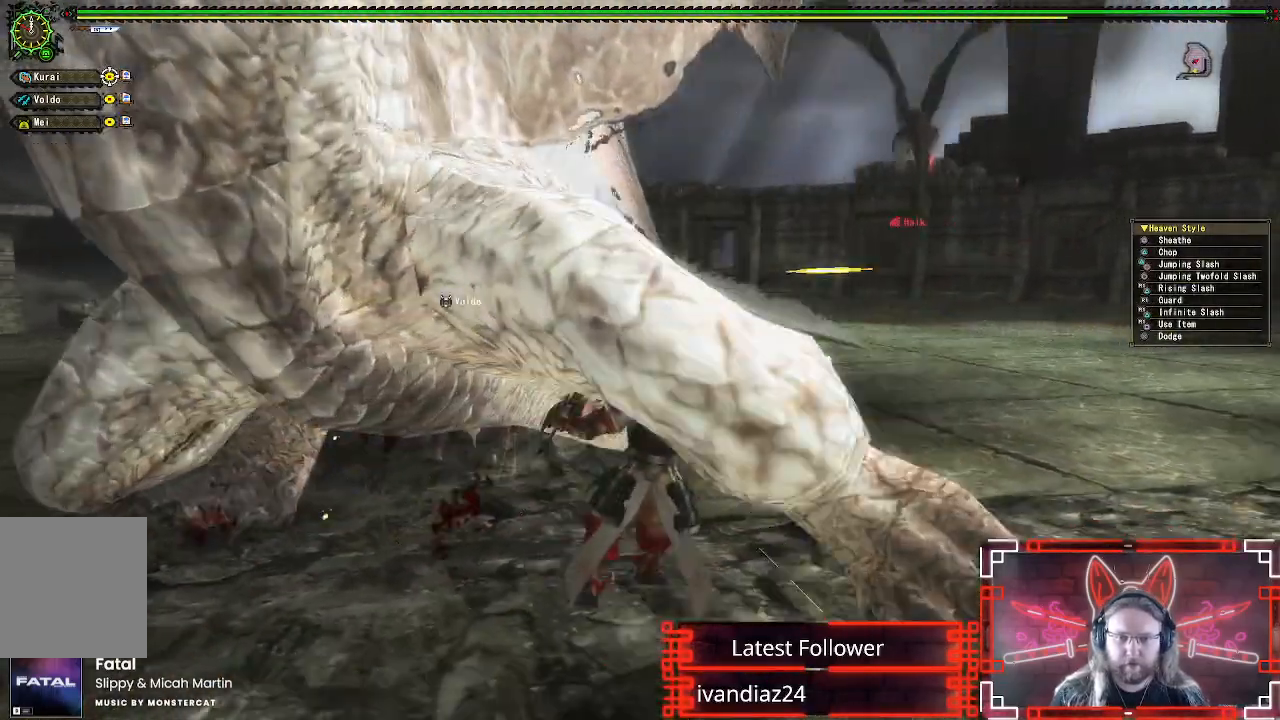
{"buttons": [], "left_stick": "down-right", "right_stick": "center", "events": [[17, "A", "down"], [167, "A", "up"], [283, "A", "down"], [333, "A", "up"]]}
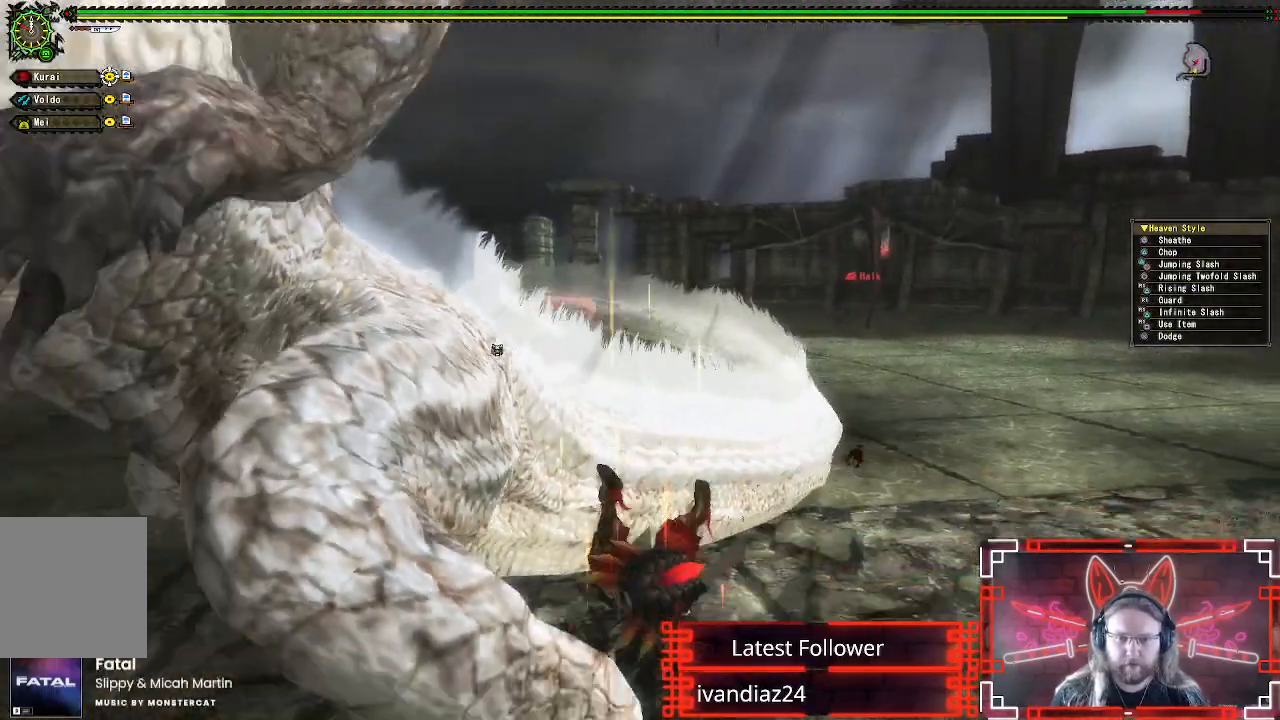
{"buttons": [], "left_stick": "up-right", "right_stick": "center", "events": [[83, "A", "down"], [250, "A", "up"], [333, "A", "down"], [467, "A", "up"], [500, "left_stick", "up-right"]]}
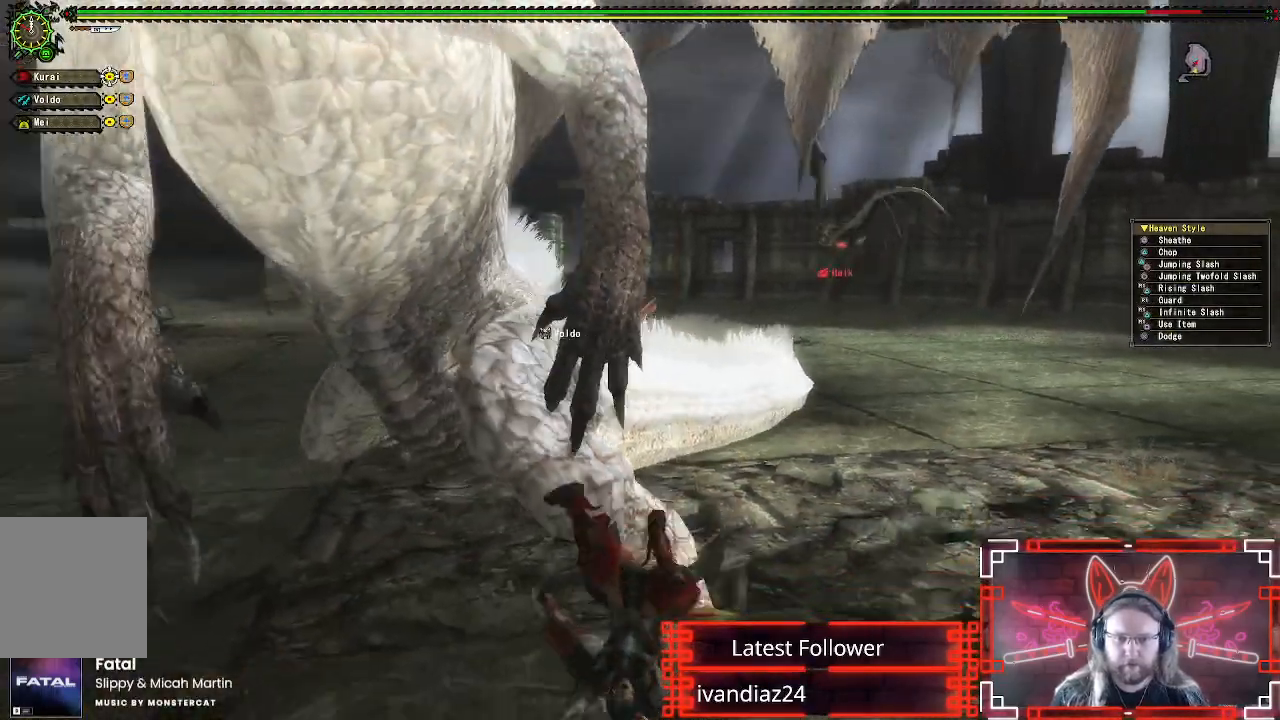
{"buttons": ["A"], "left_stick": "up", "right_stick": "center", "events": [[67, "A", "down"], [67, "left_stick", "up"], [200, "A", "up"], [267, "A", "down"], [383, "A", "up"], [450, "A", "down"]]}
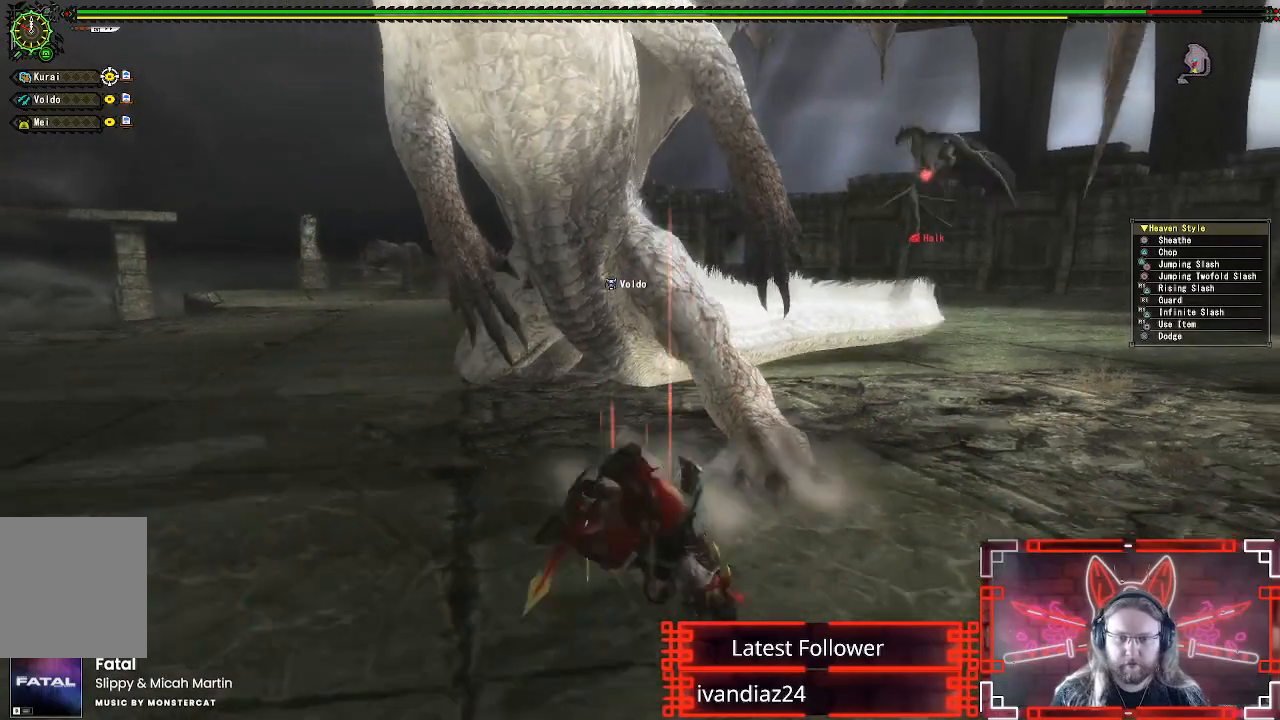
{"buttons": [], "left_stick": "center", "right_stick": "center", "events": [[67, "A", "up"], [133, "A", "down"], [167, "left_stick", "center"], [250, "A", "up"], [350, "A", "down"], [500, "A", "up"]]}
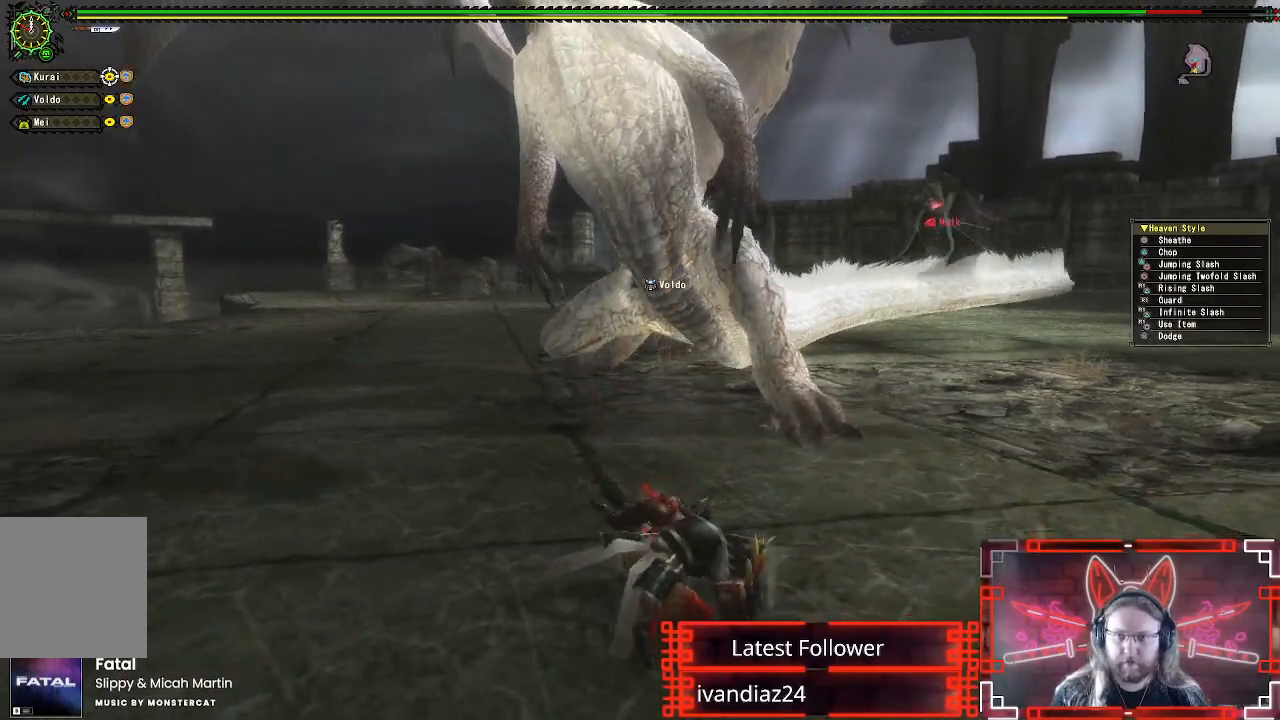
{"buttons": [], "left_stick": "up", "right_stick": "center", "events": [[50, "left_stick", "up"], [117, "A", "down"], [250, "A", "up"], [350, "A", "down"], [483, "A", "up"]]}
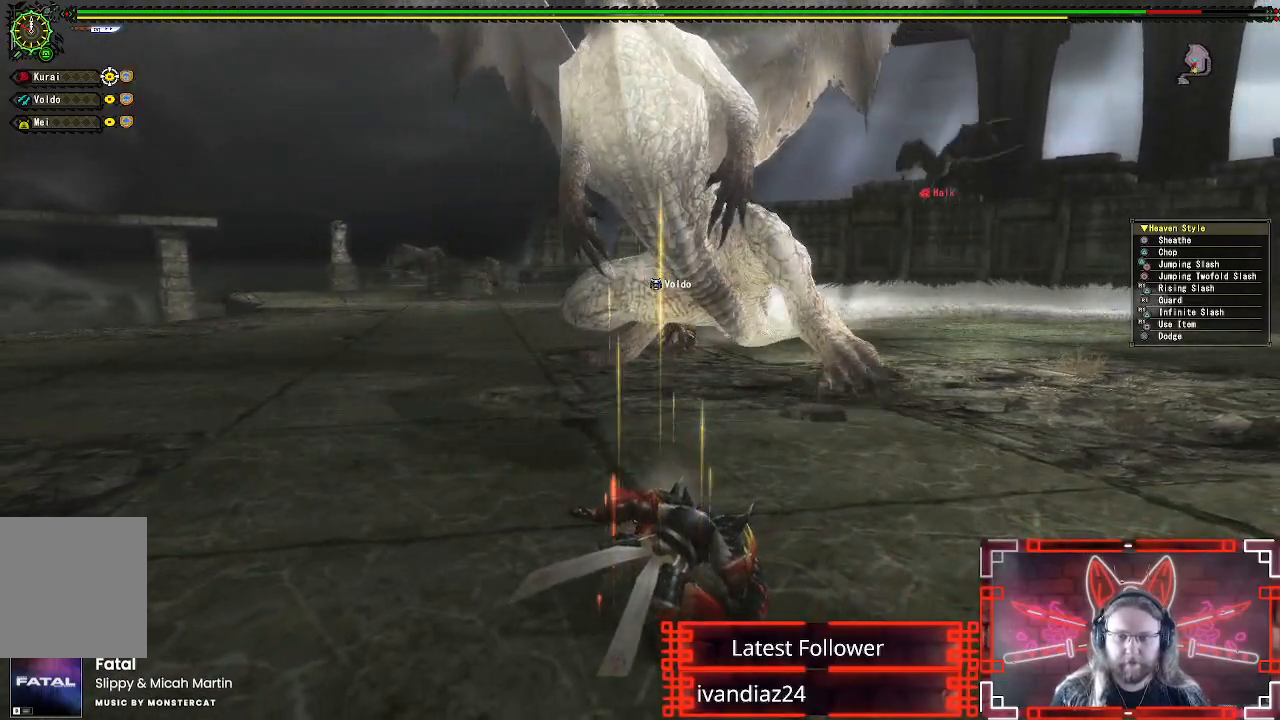
{"buttons": ["A"], "left_stick": "up-right", "right_stick": "center", "events": [[67, "A", "down"], [167, "A", "up"], [250, "A", "down"], [267, "left_stick", "up-right"], [350, "A", "up"], [417, "A", "down"]]}
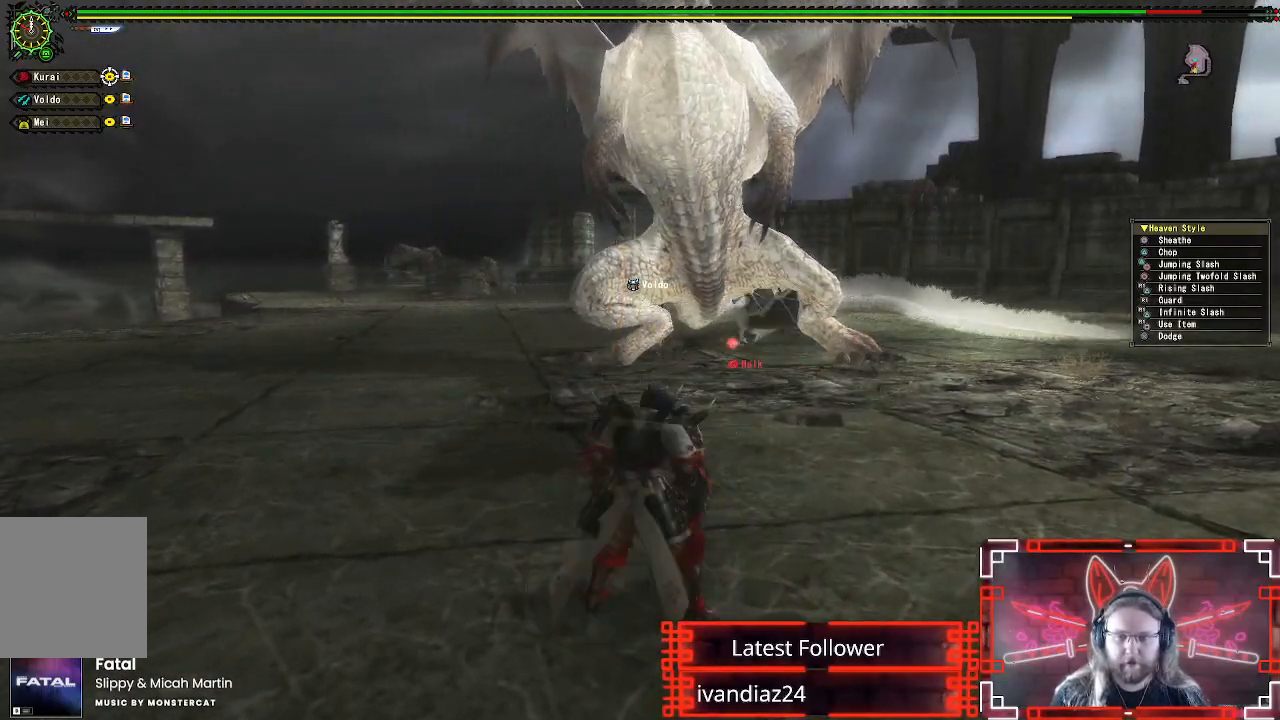
{"buttons": [], "left_stick": "up-right", "right_stick": "center", "events": [[17, "A", "up"], [100, "A", "down"], [217, "A", "up"]]}
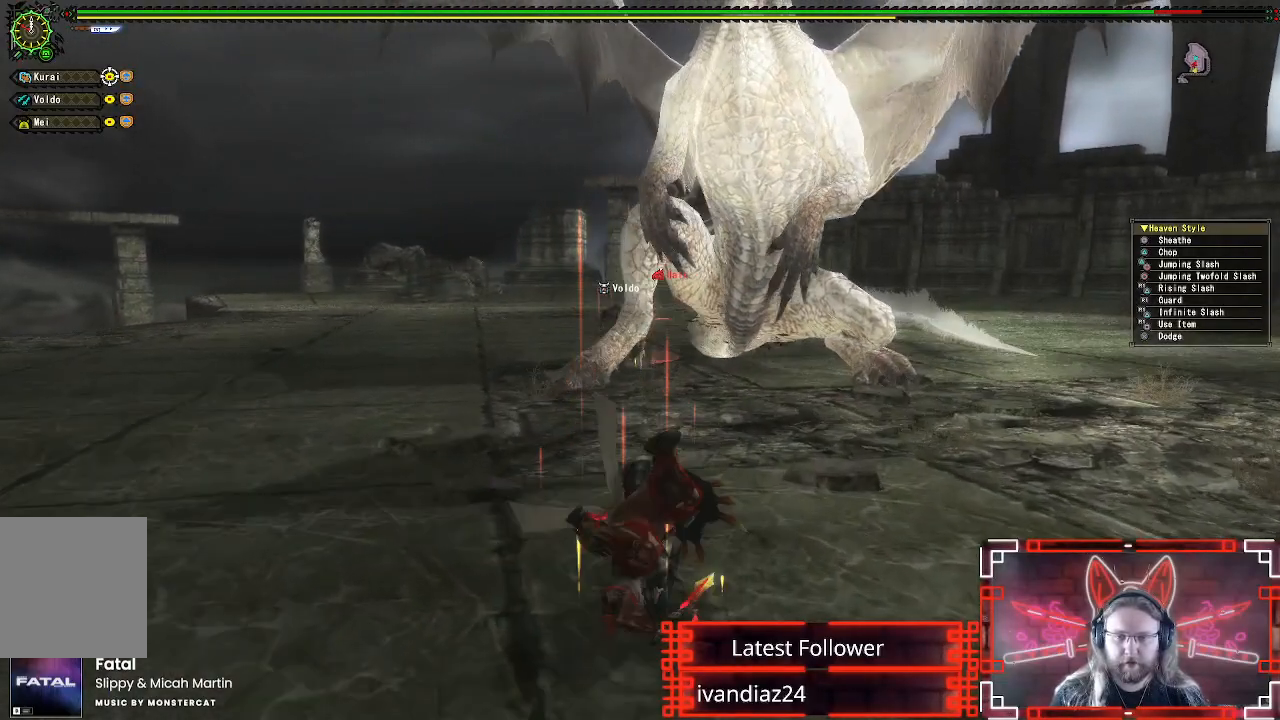
{"buttons": [], "left_stick": "up-right", "right_stick": "center", "events": []}
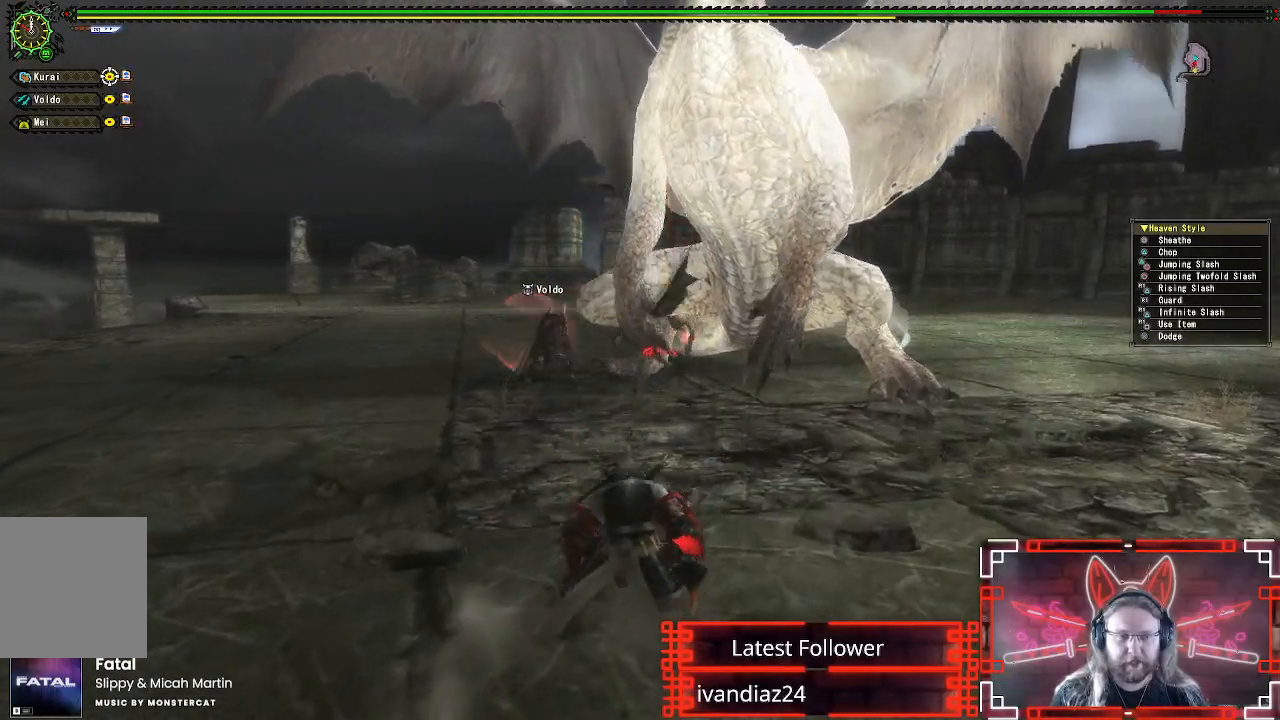
{"buttons": [], "left_stick": "up-right", "right_stick": "center", "events": []}
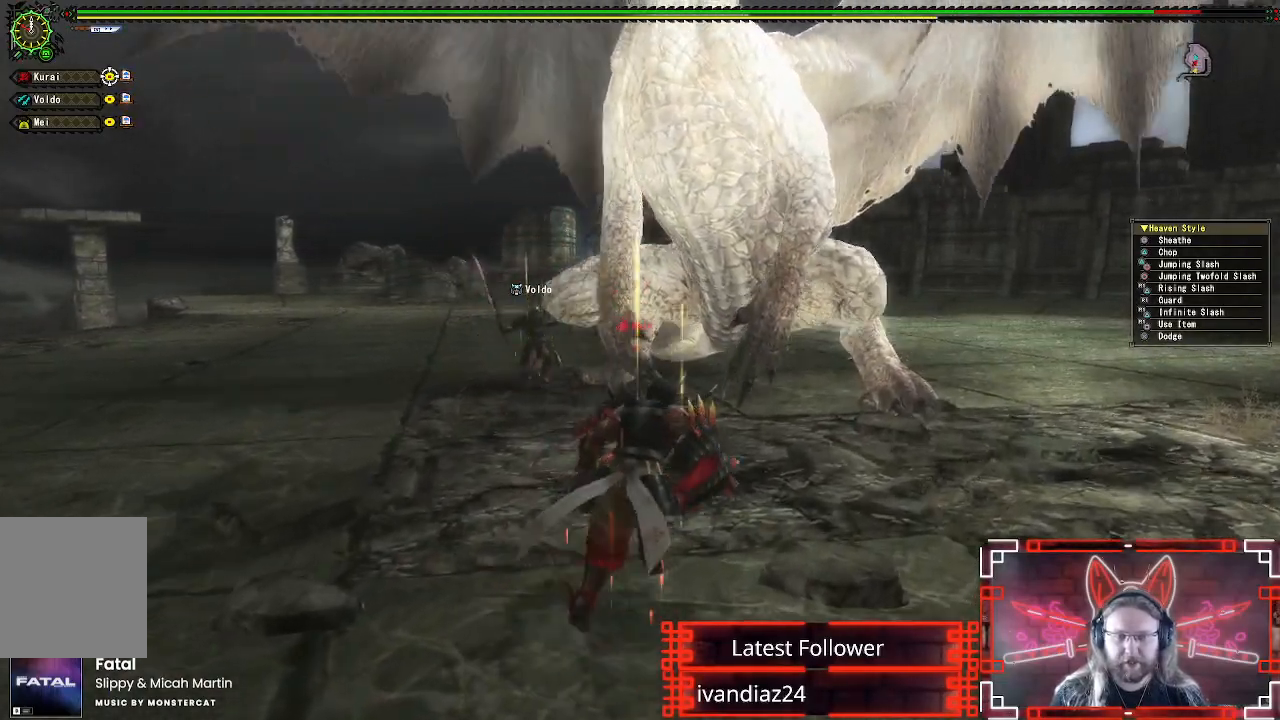
{"buttons": [], "left_stick": "up-right", "right_stick": "center", "events": []}
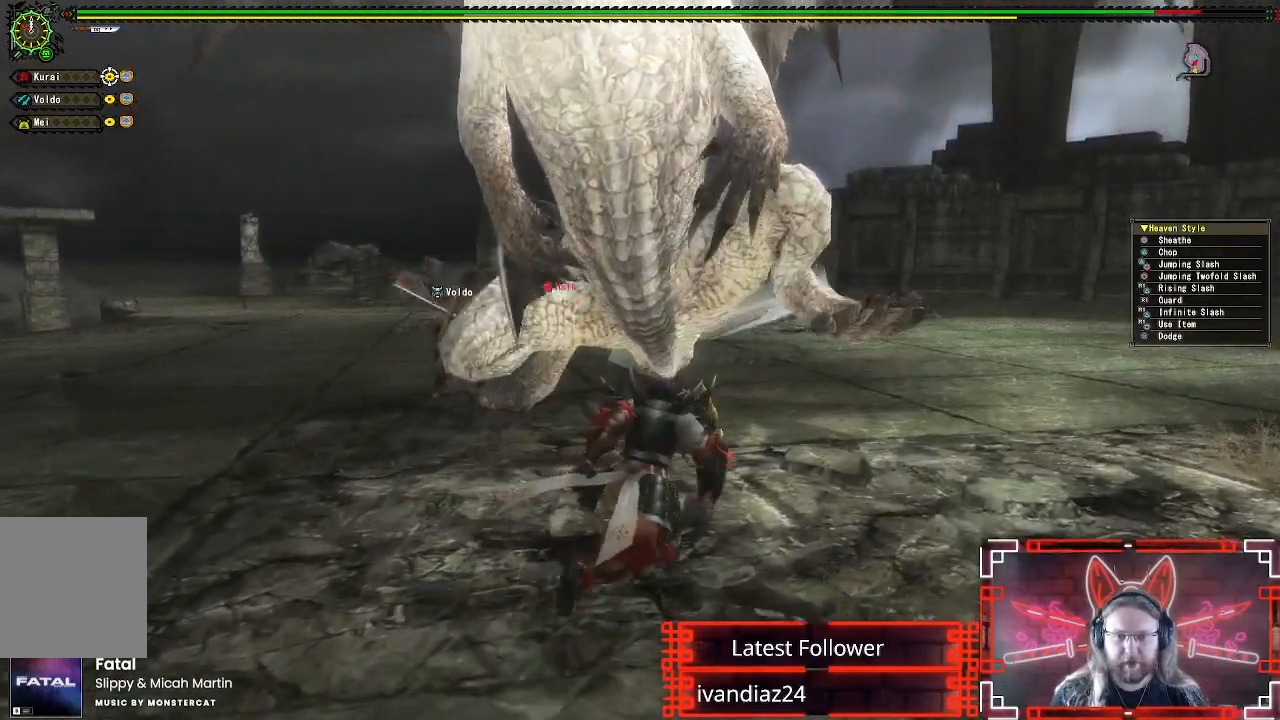
{"buttons": [], "left_stick": "up-left", "right_stick": "center", "events": [[33, "B", "down"], [33, "Y", "down"], [200, "B", "up"], [200, "Y", "up"], [333, "Y", "down"], [433, "Y", "up"], [450, "left_stick", "up-left"]]}
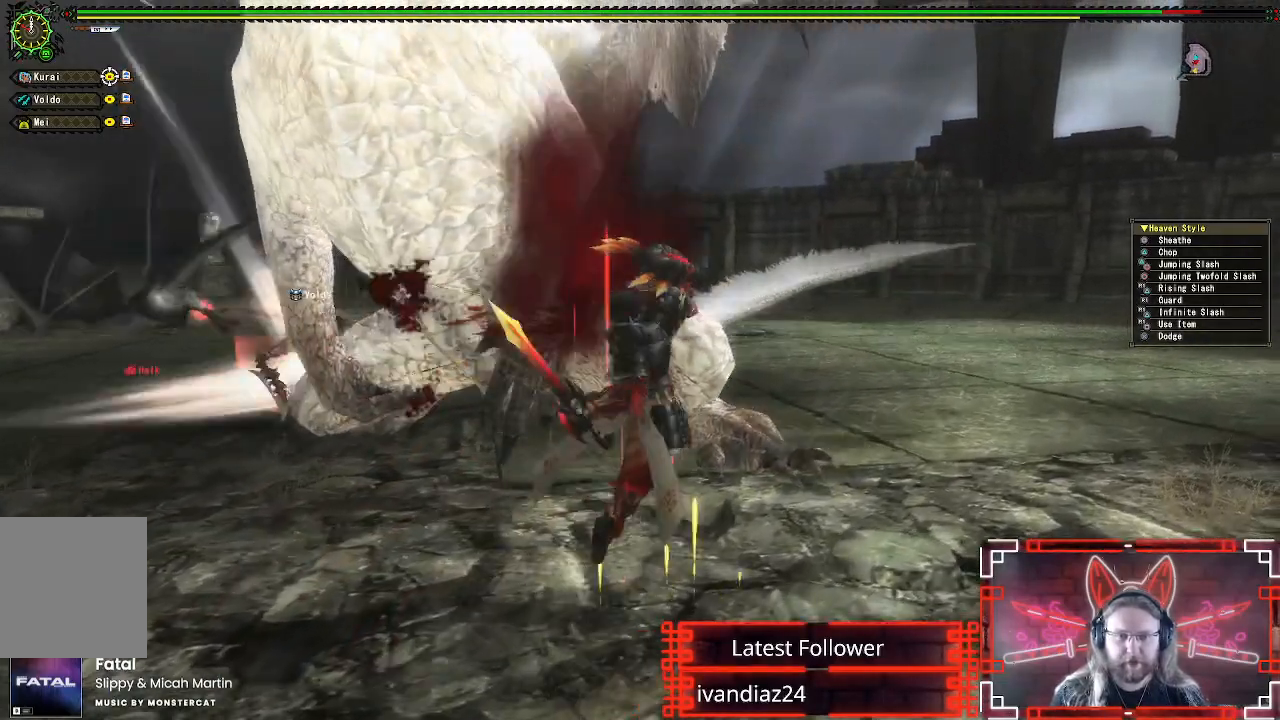
{"buttons": ["Y"], "left_stick": "up-left", "right_stick": "center", "events": [[50, "Y", "down"], [167, "Y", "up"], [250, "Y", "down"], [367, "Y", "up"], [450, "Y", "down"]]}
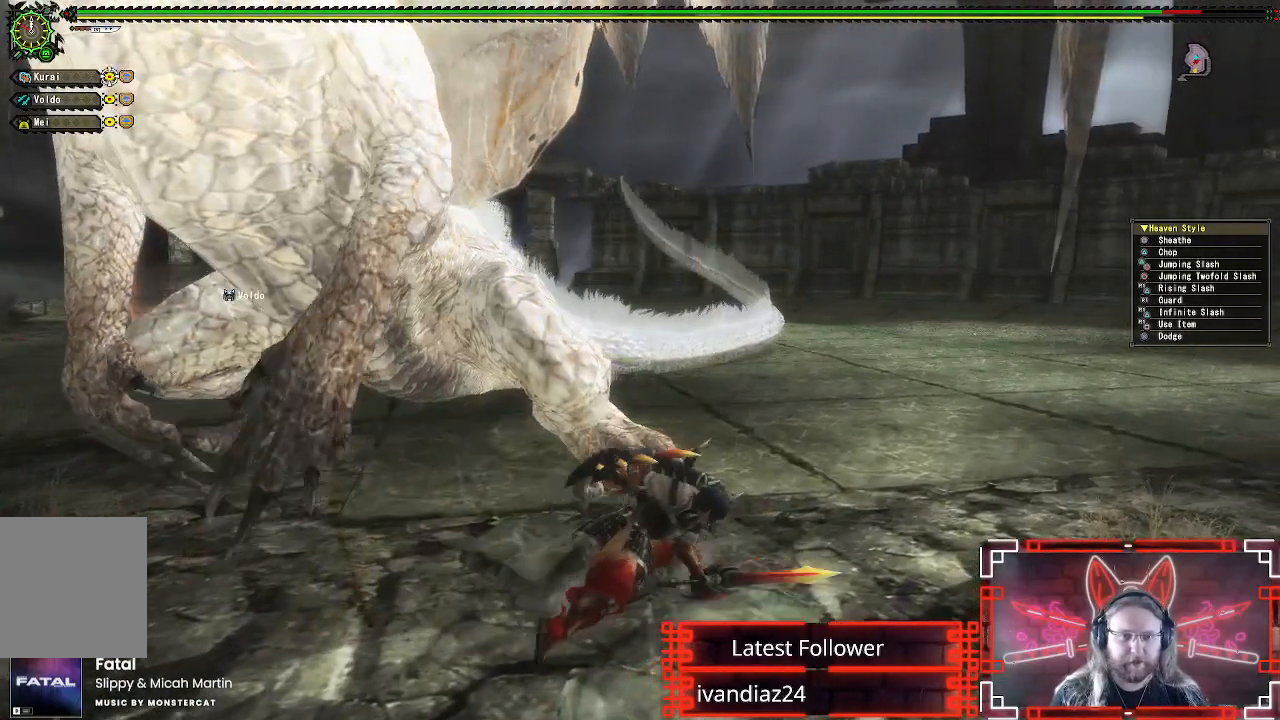
{"buttons": [], "left_stick": "up-left", "right_stick": "center", "events": [[50, "Y", "up"], [117, "Y", "down"], [217, "Y", "up"], [350, "Y", "down"], [483, "Y", "up"]]}